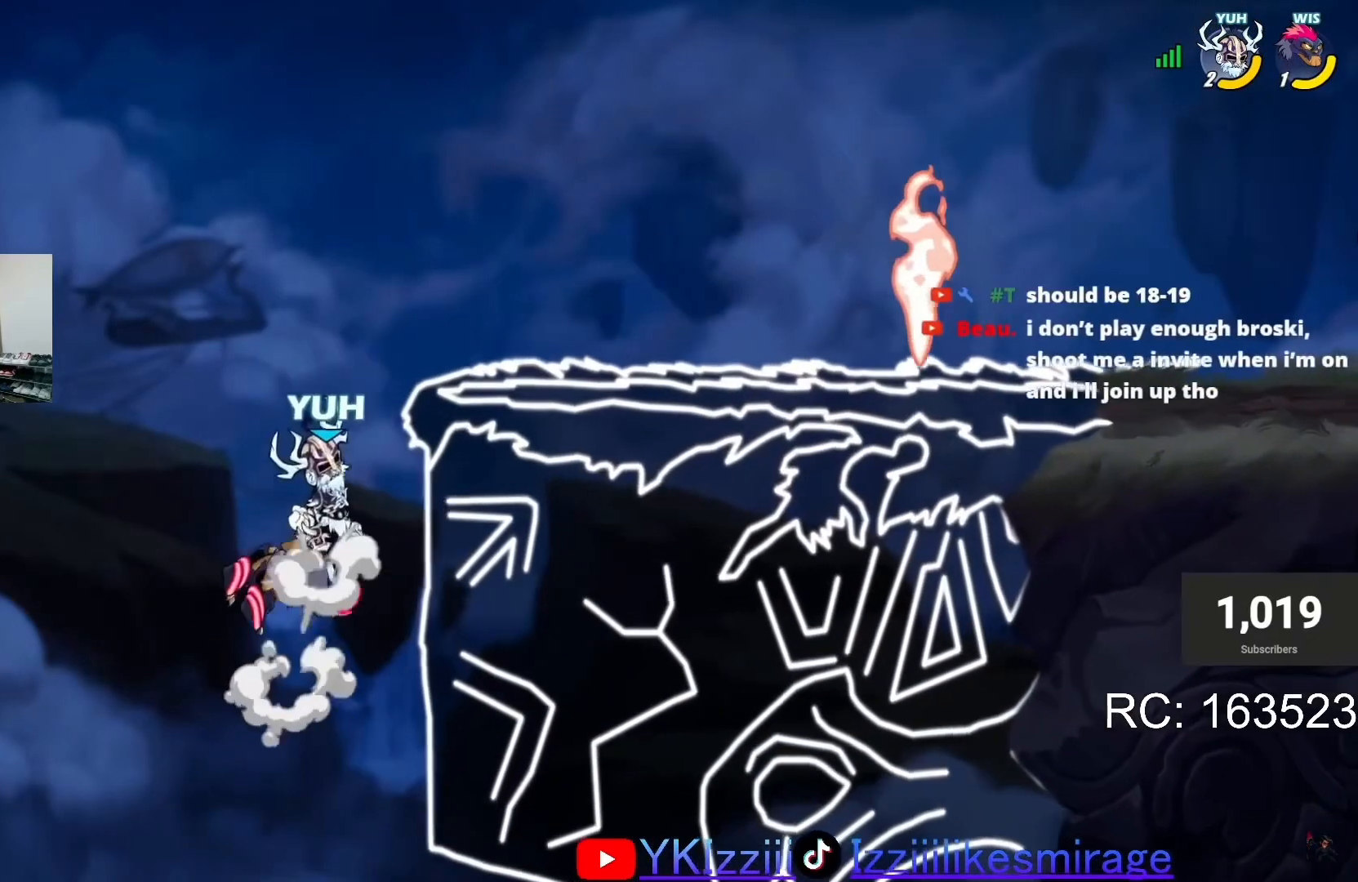
Gameplay with a controller (PlayStation layout); each line is a JSON object with the inputs held at the frame after it. "events" lists button and stick changes between this image and that frame as [ms after this image, input, new state], when the widget could be followed in between. Not read: right_stick.
{"buttons": ["DPAD_RIGHT"], "left_stick": "center", "events": [[33, "CROSS", "up"], [66, "L1", "down"], [233, "L1", "up"], [300, "DPAD_UP", "up"], [433, "DPAD_RIGHT", "down"]]}
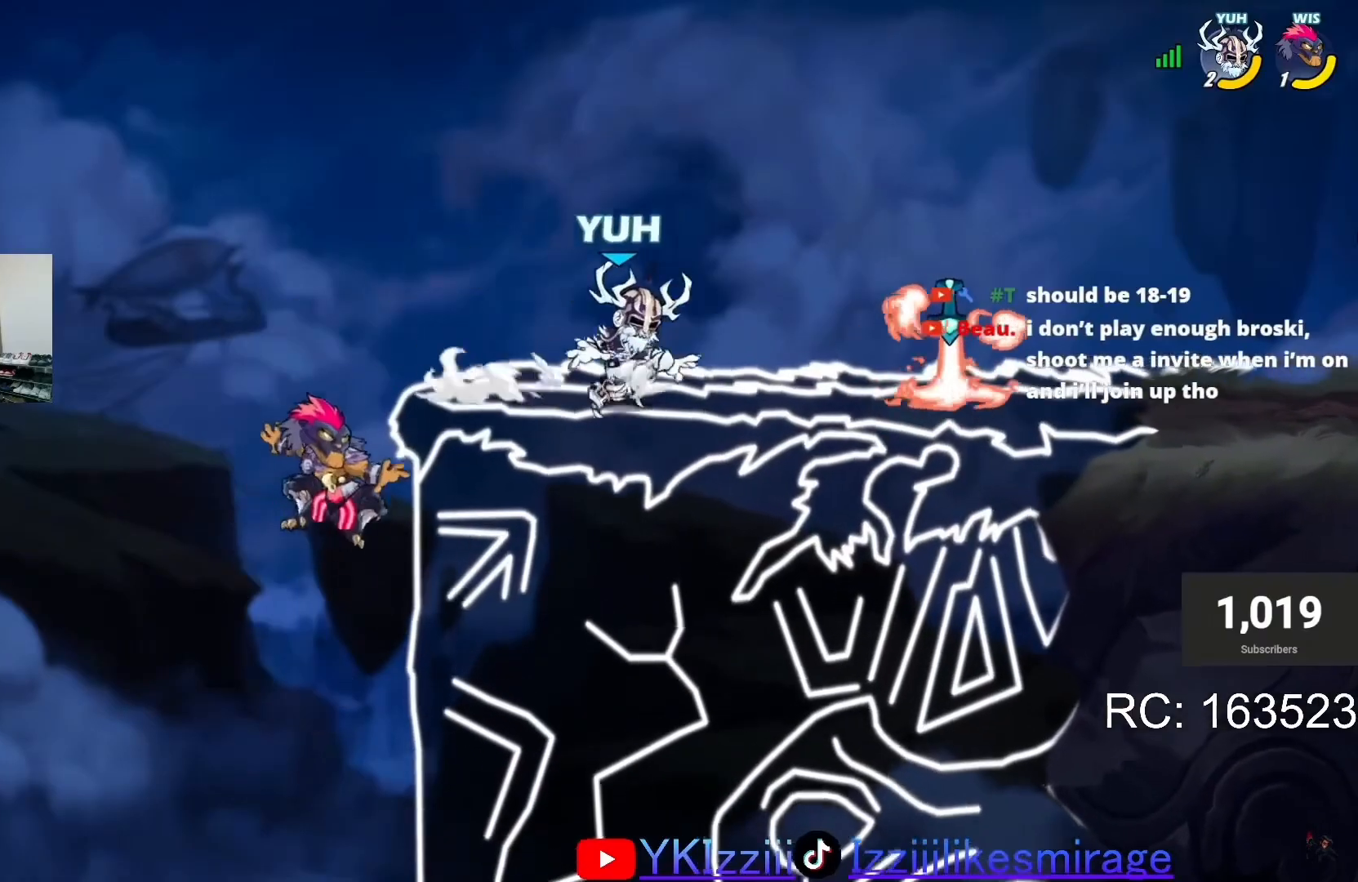
{"buttons": ["SQUARE"], "left_stick": "center", "events": [[67, "L1", "down"], [100, "CROSS", "down"], [133, "DPAD_RIGHT", "up"], [133, "L1", "up"], [200, "CROSS", "up"], [200, "DPAD_DOWN", "down"], [234, "R1", "down"], [267, "DPAD_DOWN", "up"], [267, "DPAD_LEFT", "down"], [300, "L1", "down"], [334, "R1", "up"], [334, "SQUARE", "down"], [367, "L1", "up"], [434, "SQUARE", "up"], [467, "SQUARE", "down"], [501, "DPAD_LEFT", "up"]]}
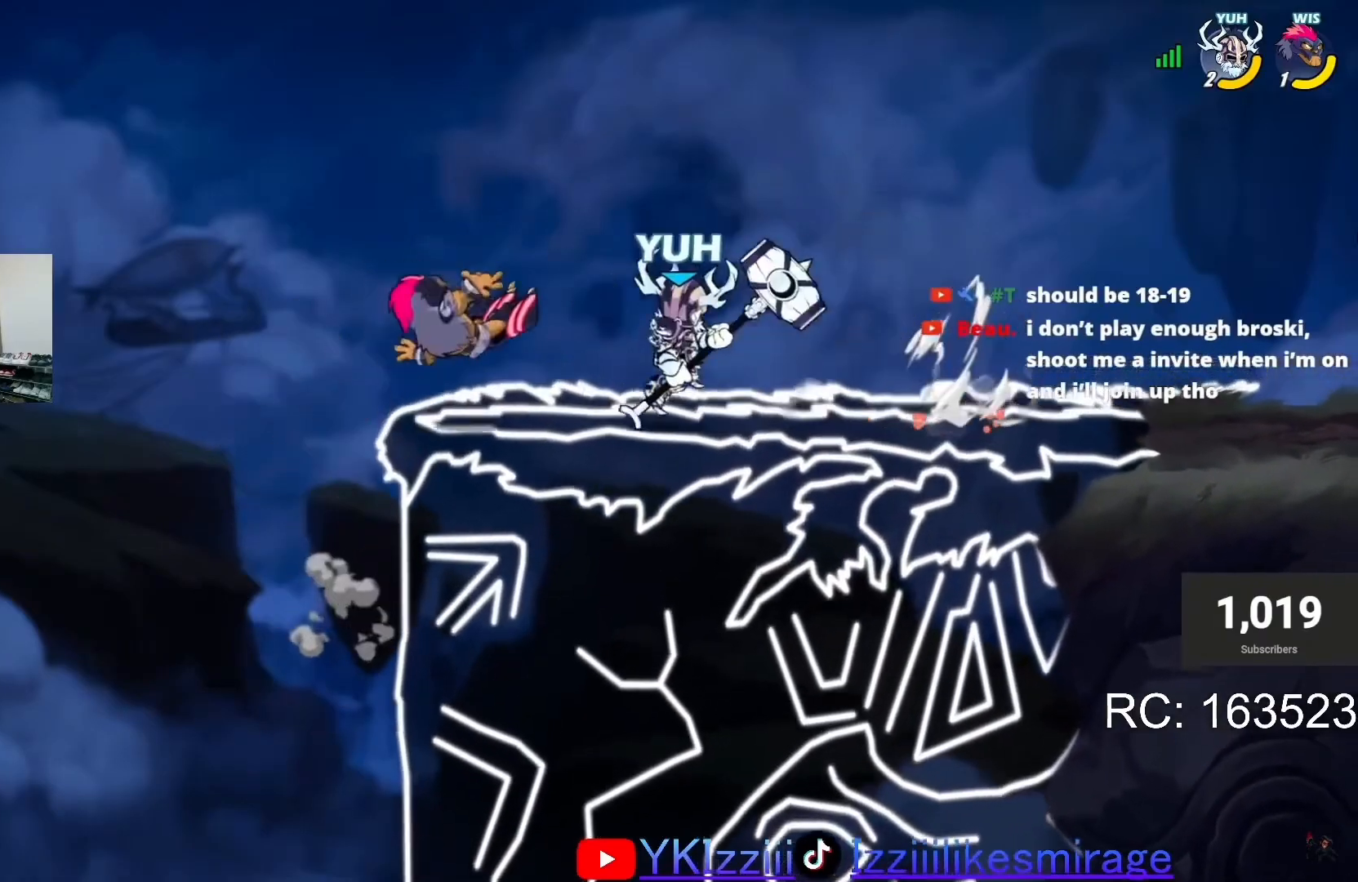
{"buttons": ["L1", "DPAD_RIGHT"], "left_stick": "center", "events": [[200, "SQUARE", "up"], [333, "DPAD_RIGHT", "down"], [433, "L1", "down"]]}
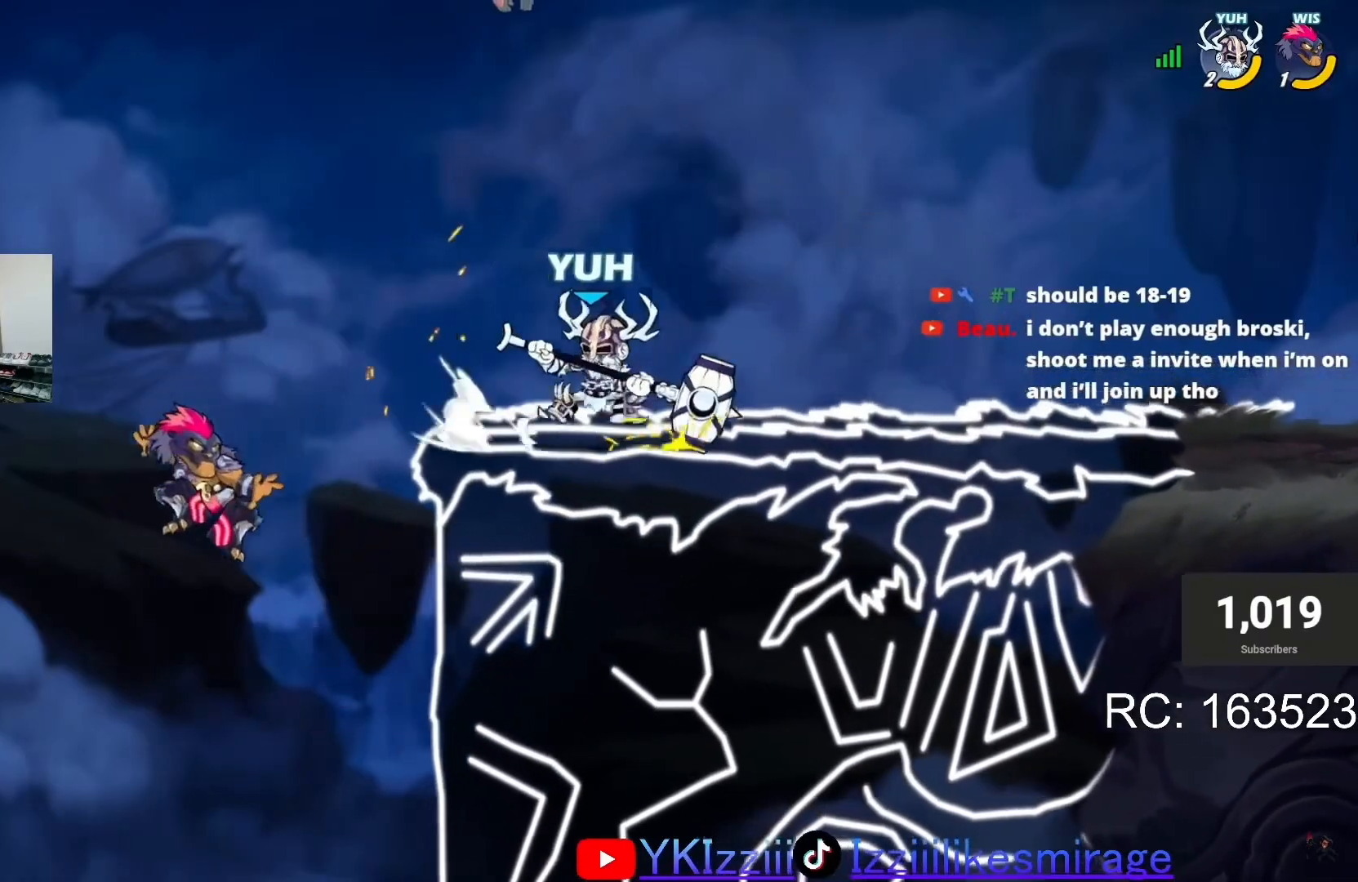
{"buttons": ["SQUARE"], "left_stick": "center", "events": [[33, "L1", "up"], [67, "DPAD_LEFT", "down"], [67, "DPAD_RIGHT", "up"], [134, "SQUARE", "down"], [334, "DPAD_LEFT", "up"]]}
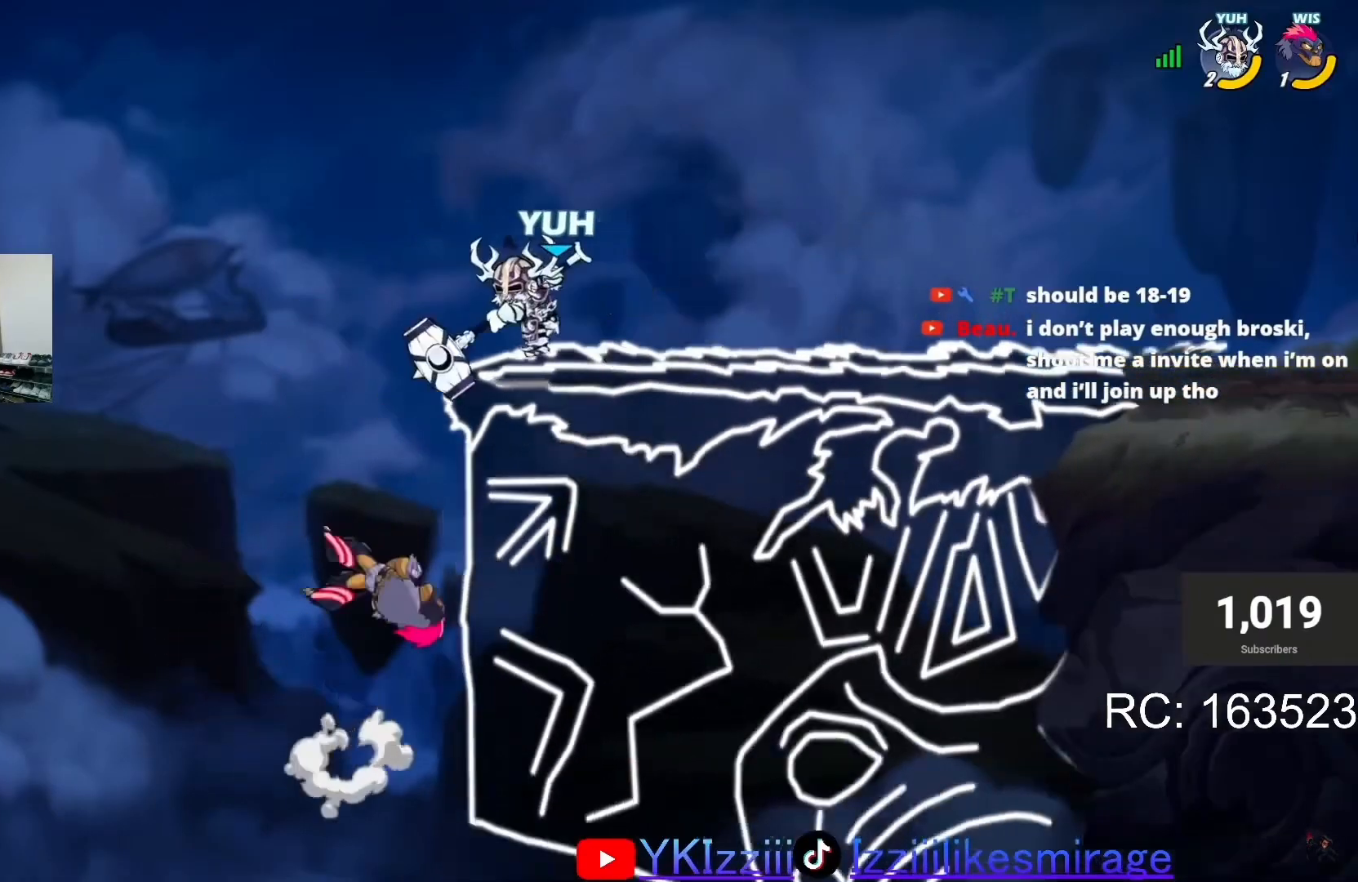
{"buttons": [], "left_stick": "center", "events": [[66, "DPAD_RIGHT", "down"], [66, "SQUARE", "up"], [333, "L1", "down"], [400, "CROSS", "down"], [433, "L1", "up"], [467, "CROSS", "up"], [467, "DPAD_RIGHT", "up"]]}
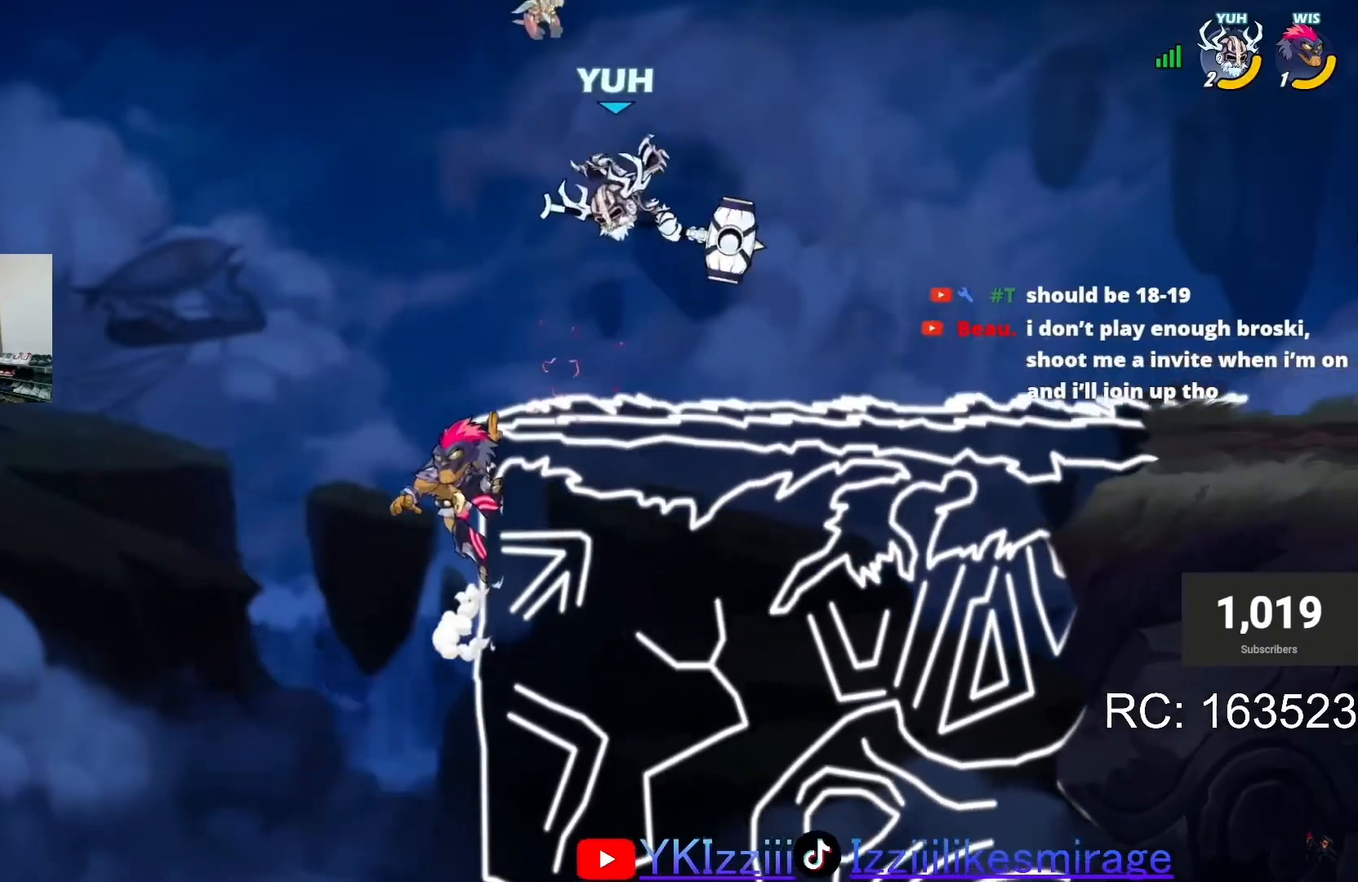
{"buttons": ["DPAD_RIGHT"], "left_stick": "center", "events": [[33, "L1", "down"], [167, "L1", "up"], [367, "DPAD_RIGHT", "down"]]}
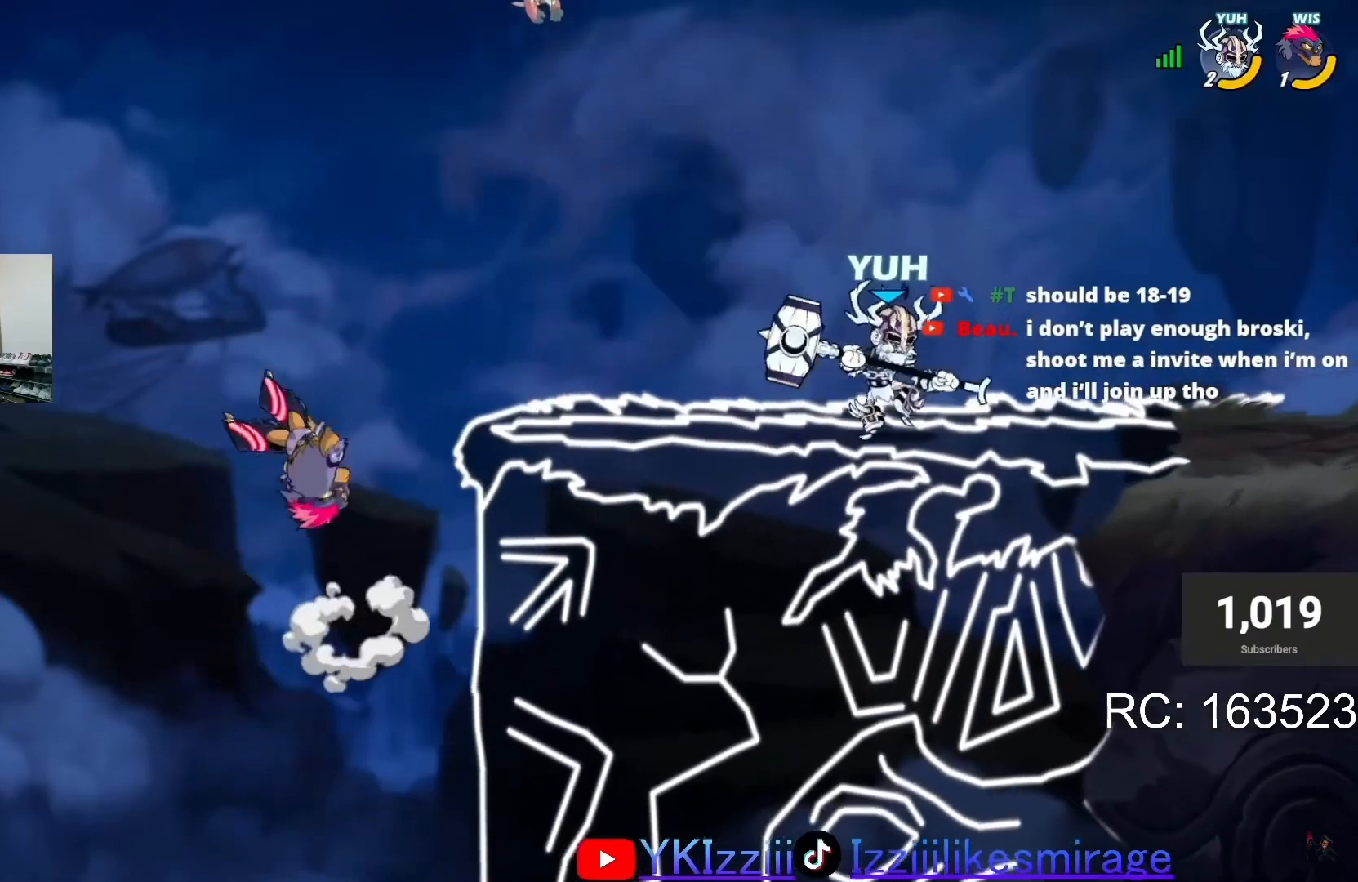
{"buttons": ["DPAD_RIGHT"], "left_stick": "center", "events": [[66, "DPAD_RIGHT", "up"], [133, "DPAD_RIGHT", "down"], [200, "DPAD_RIGHT", "up"], [233, "DPAD_LEFT", "down"], [333, "L1", "down"], [400, "L1", "up"], [433, "DPAD_LEFT", "up"], [433, "DPAD_RIGHT", "down"]]}
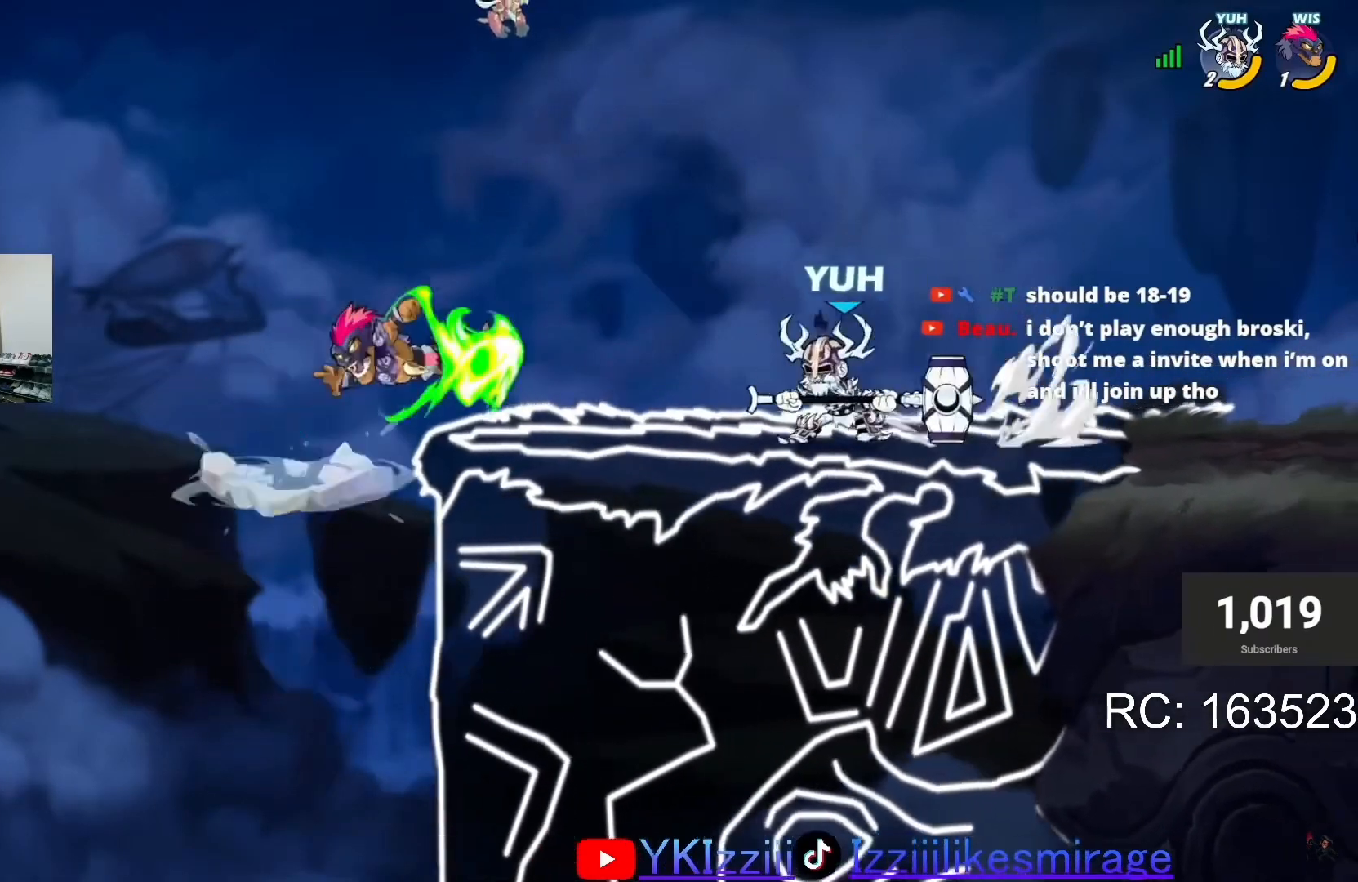
{"buttons": [], "left_stick": "center", "events": [[167, "DPAD_RIGHT", "up"], [267, "SQUARE", "down"], [367, "SQUARE", "up"]]}
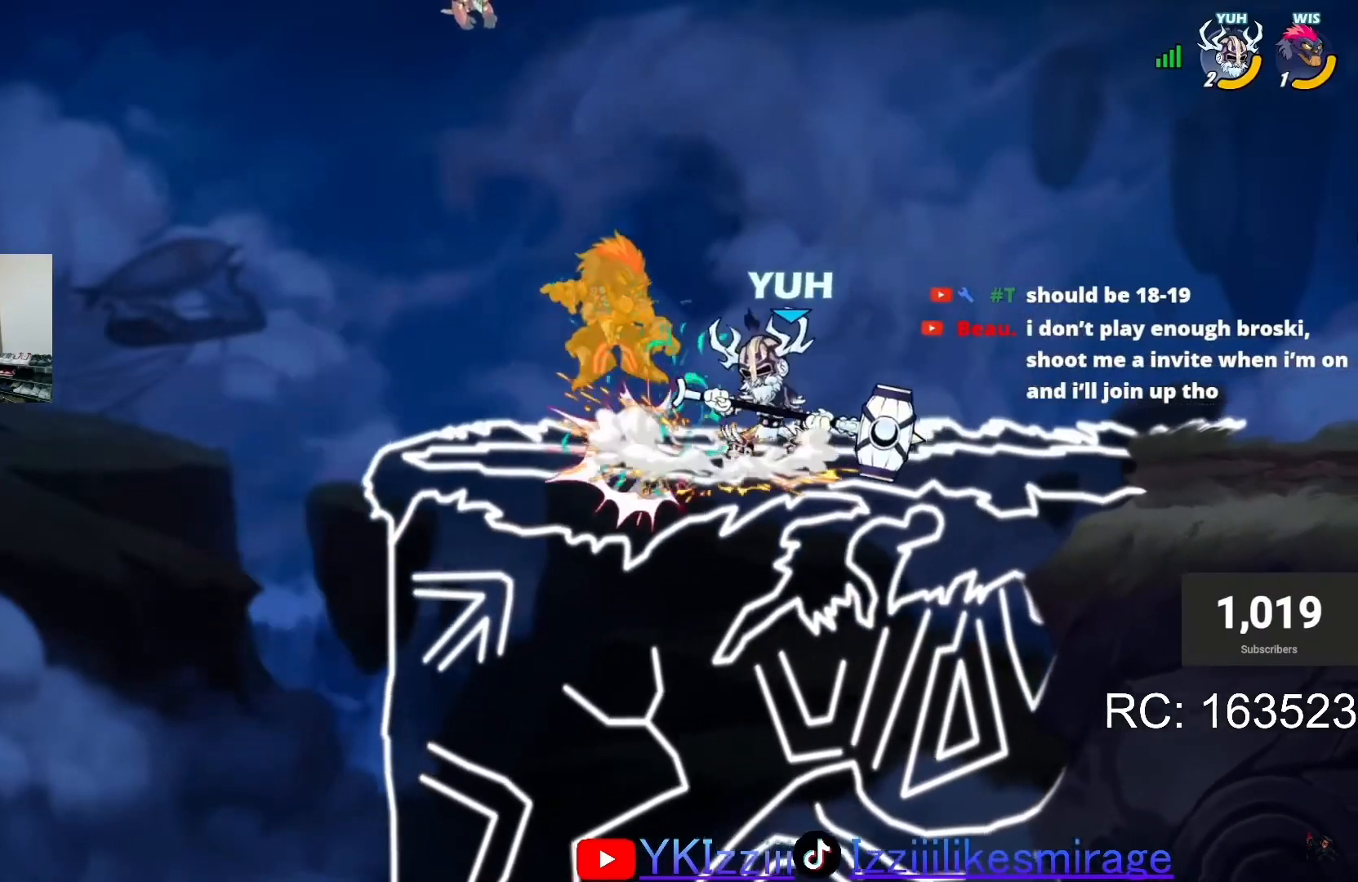
{"buttons": [], "left_stick": "center", "events": [[33, "DPAD_LEFT", "down"], [66, "CROSS", "down"], [100, "SQUARE", "down"], [133, "DPAD_LEFT", "up"], [166, "CROSS", "up"], [166, "SQUARE", "up"]]}
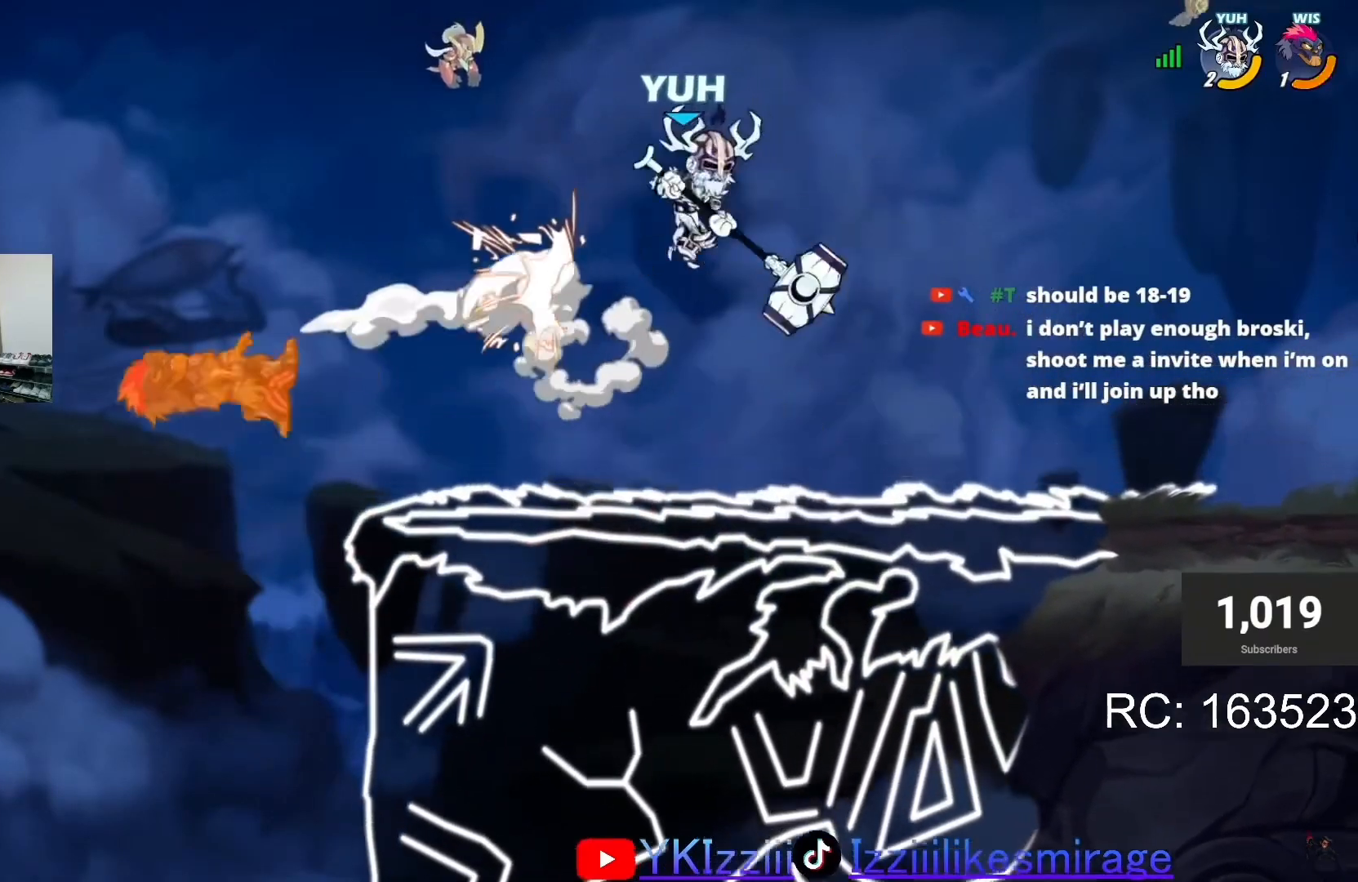
{"buttons": ["DPAD_LEFT"], "left_stick": "center", "events": [[100, "DPAD_LEFT", "down"], [200, "DPAD_DOWN", "down"], [200, "DPAD_LEFT", "up"], [367, "DPAD_DOWN", "up"], [367, "DPAD_LEFT", "down"]]}
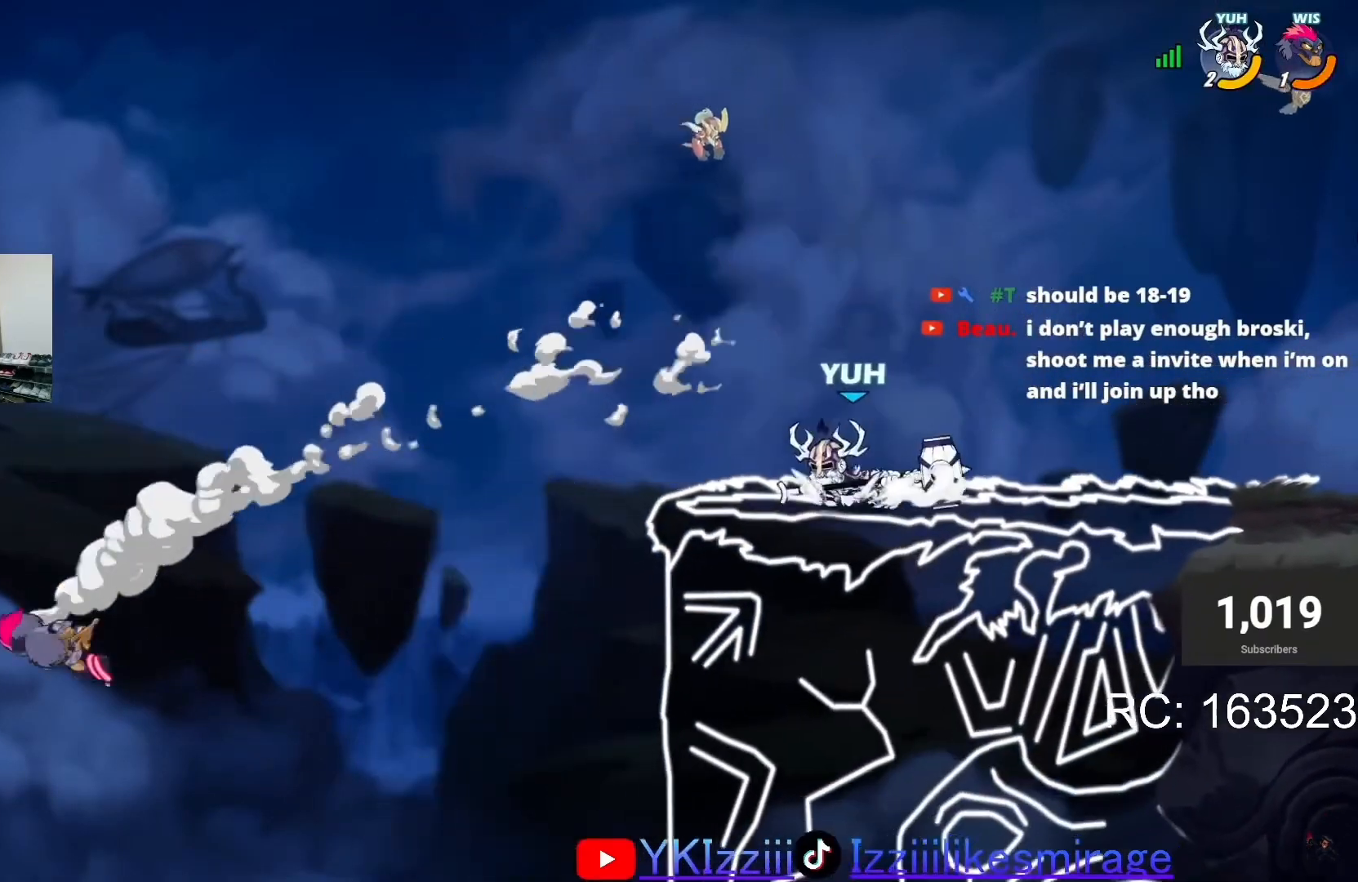
{"buttons": ["CIRCLE", "TRIANGLE"], "left_stick": "center", "events": [[33, "L1", "down"], [133, "DPAD_LEFT", "up"], [500, "CIRCLE", "down"], [500, "L1", "up"], [500, "TRIANGLE", "down"]]}
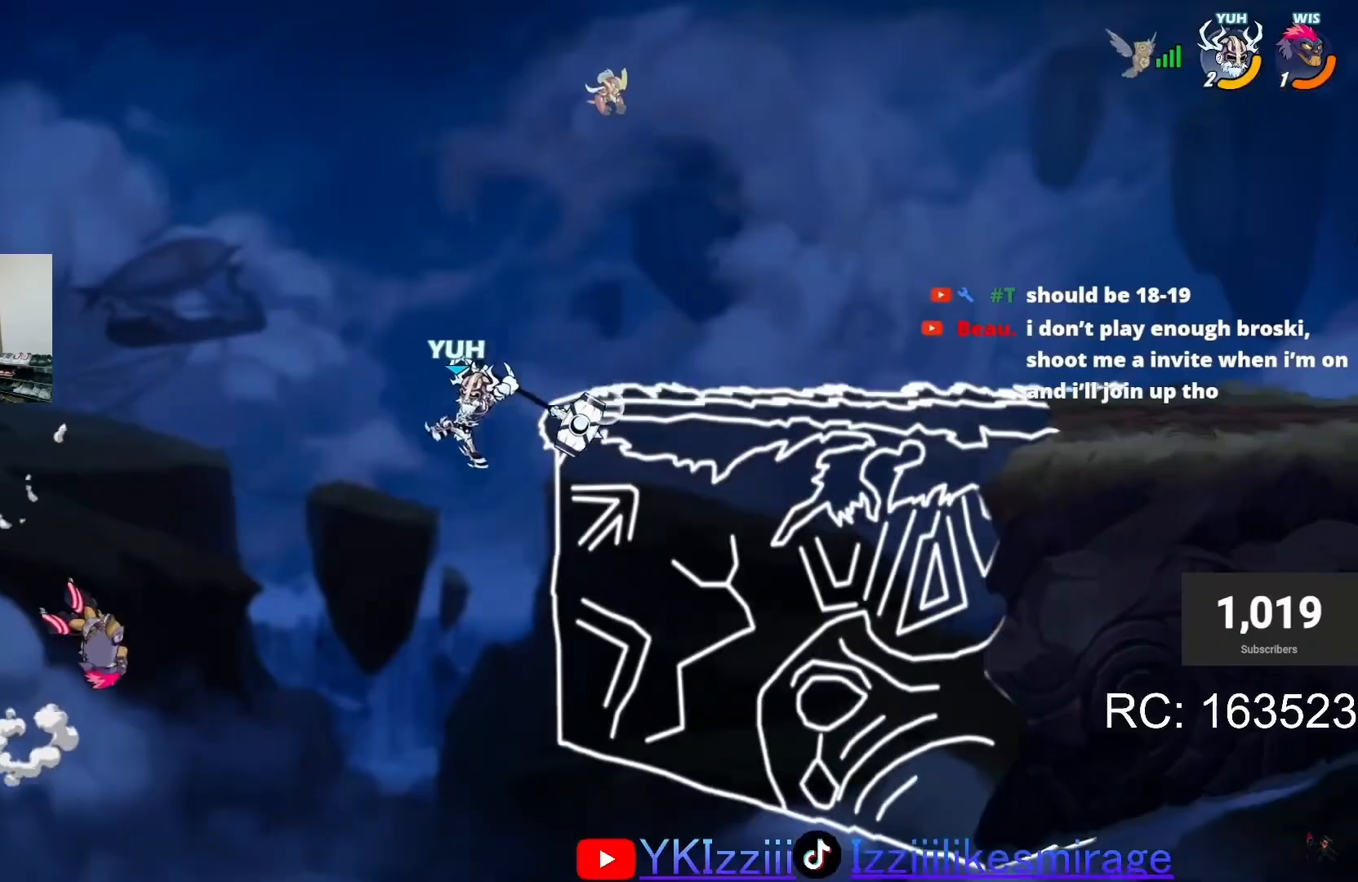
{"buttons": [], "left_stick": "center", "events": [[100, "CIRCLE", "up"], [100, "TRIANGLE", "up"]]}
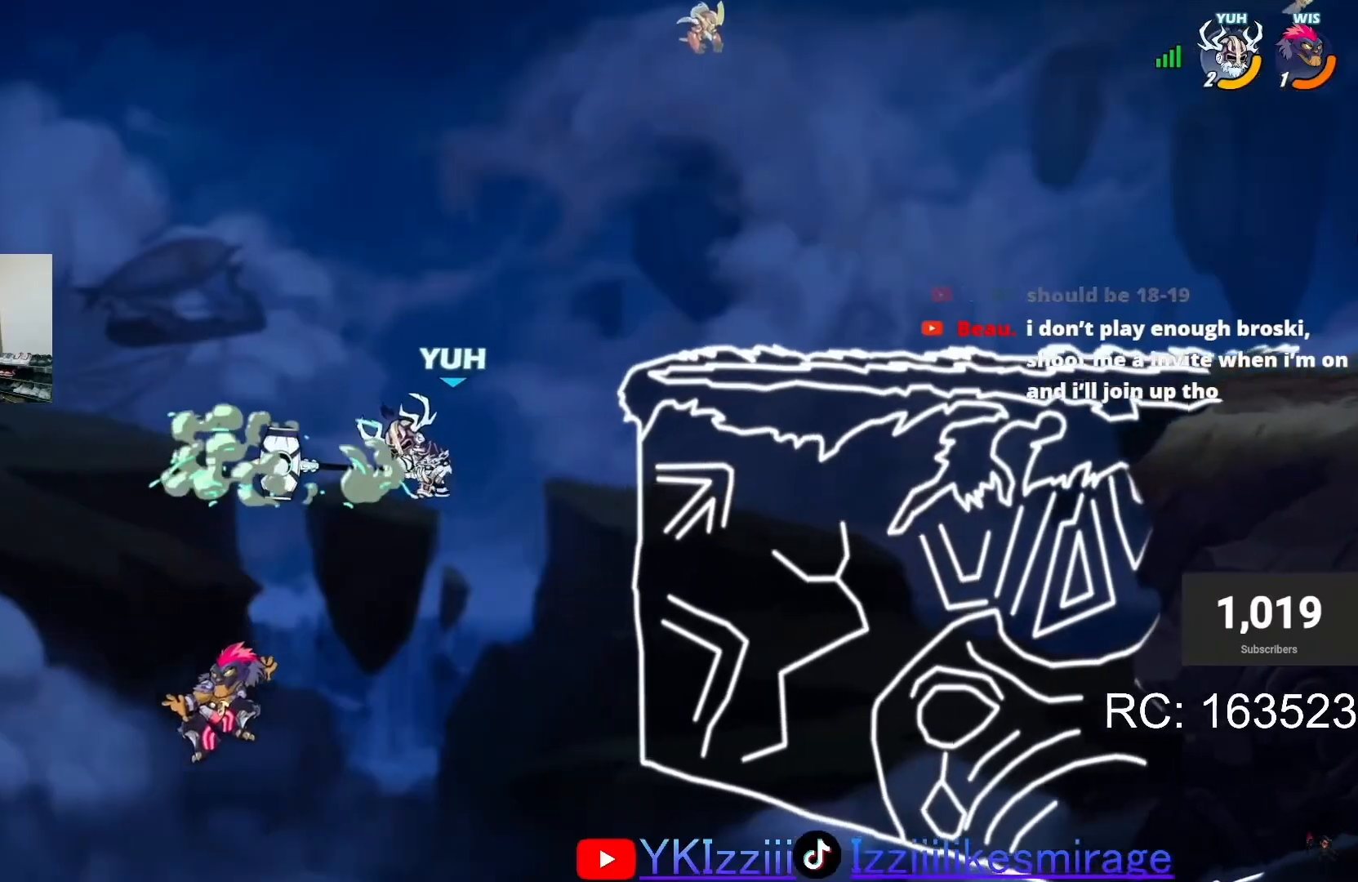
{"buttons": ["DPAD_RIGHT"], "left_stick": "center", "events": [[33, "DPAD_RIGHT", "down"], [166, "CROSS", "down"], [233, "CROSS", "up"], [266, "CROSS", "down"], [300, "DPAD_RIGHT", "up"], [333, "DPAD_RIGHT", "down"], [367, "CROSS", "up"], [367, "DPAD_RIGHT", "up"], [367, "DPAD_UP", "down"], [433, "DPAD_RIGHT", "down"], [433, "DPAD_UP", "up"]]}
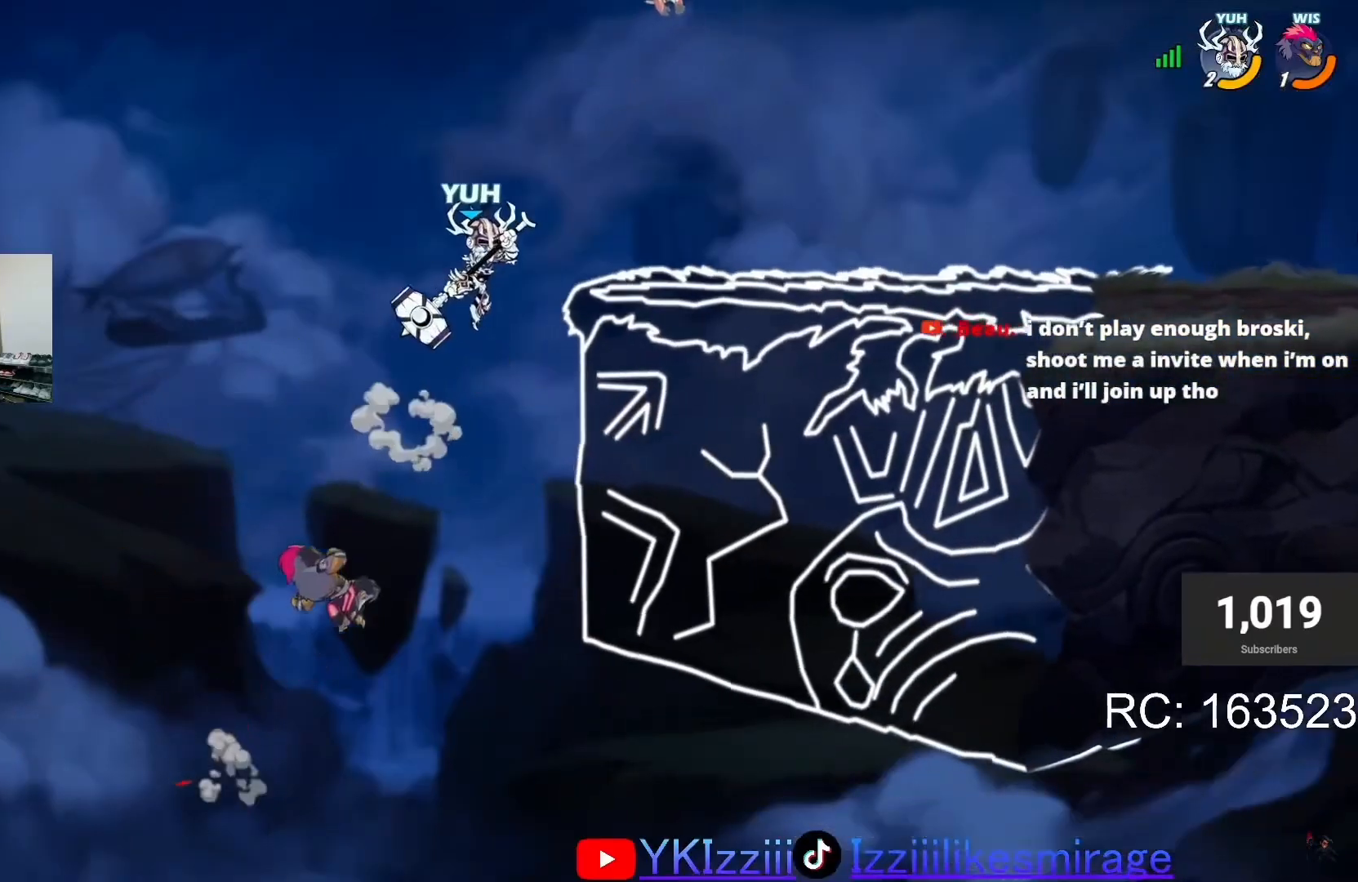
{"buttons": ["DPAD_LEFT"], "left_stick": "center", "events": [[200, "DPAD_RIGHT", "up"], [334, "DPAD_RIGHT", "down"], [467, "DPAD_LEFT", "down"], [467, "DPAD_RIGHT", "up"]]}